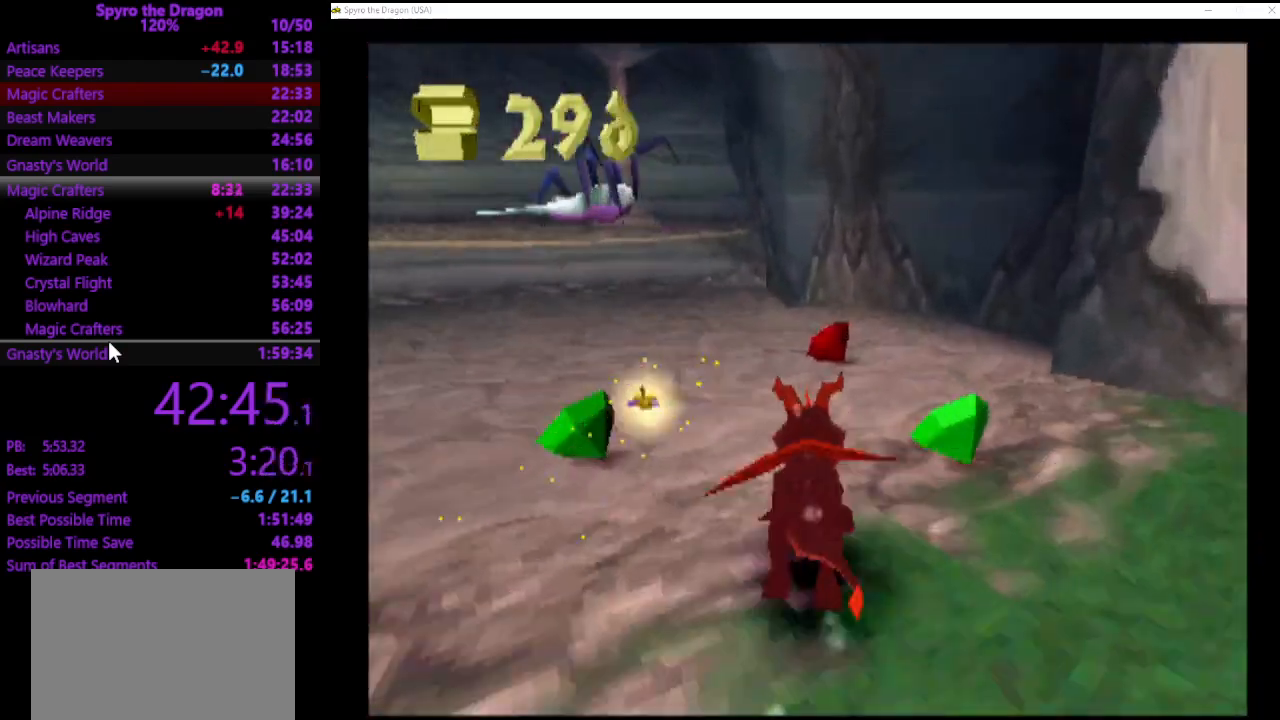
Gameplay with a controller (PlayStation layout); each line is a JSON object with the inputs held at the frame after it. "events" lists button and stick changes between this image and that frame as [ms after this image, input, new state], when the widget could be followed in between. Not read: right_stick.
{"buttons": ["SQUARE"], "left_stick": "up-left", "events": []}
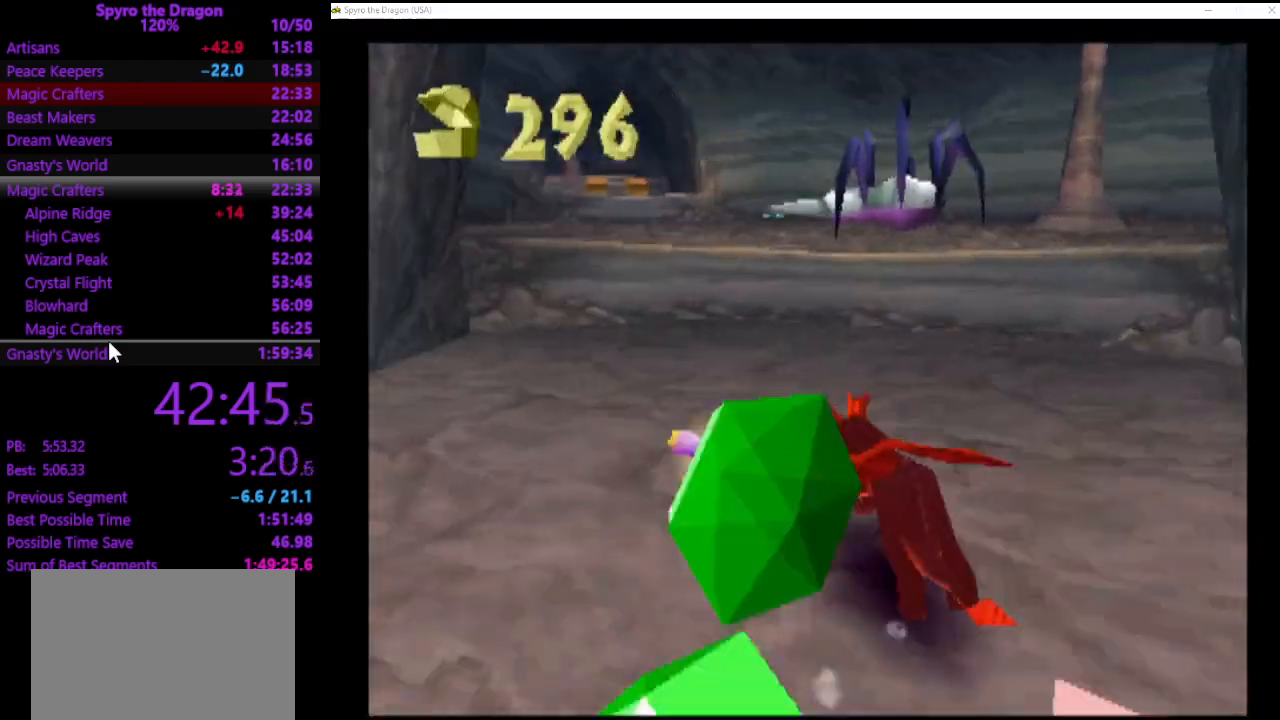
{"buttons": [], "left_stick": "up", "events": [[67, "SQUARE", "up"], [100, "left_stick", "up"], [167, "CROSS", "down"], [367, "CROSS", "up"], [433, "CIRCLE", "down"], [500, "CIRCLE", "up"]]}
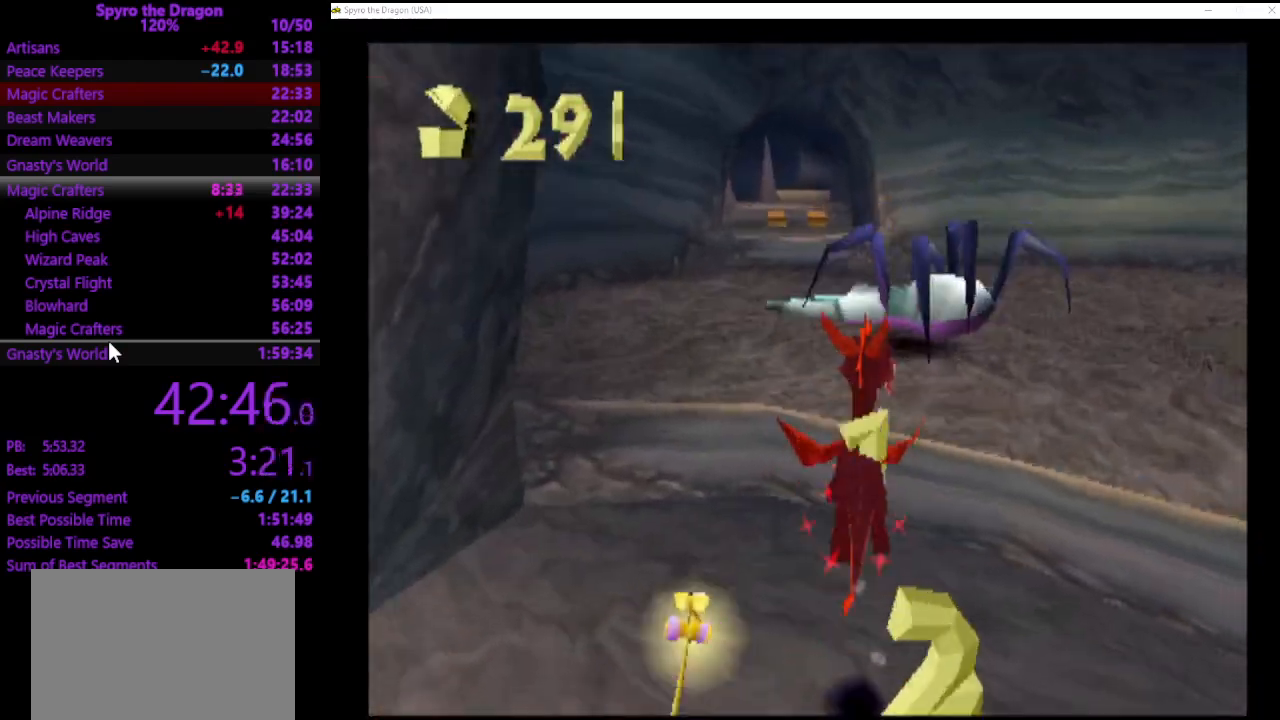
{"buttons": ["SQUARE"], "left_stick": "up", "events": [[33, "SQUARE", "down"], [333, "CROSS", "down"], [500, "CROSS", "up"]]}
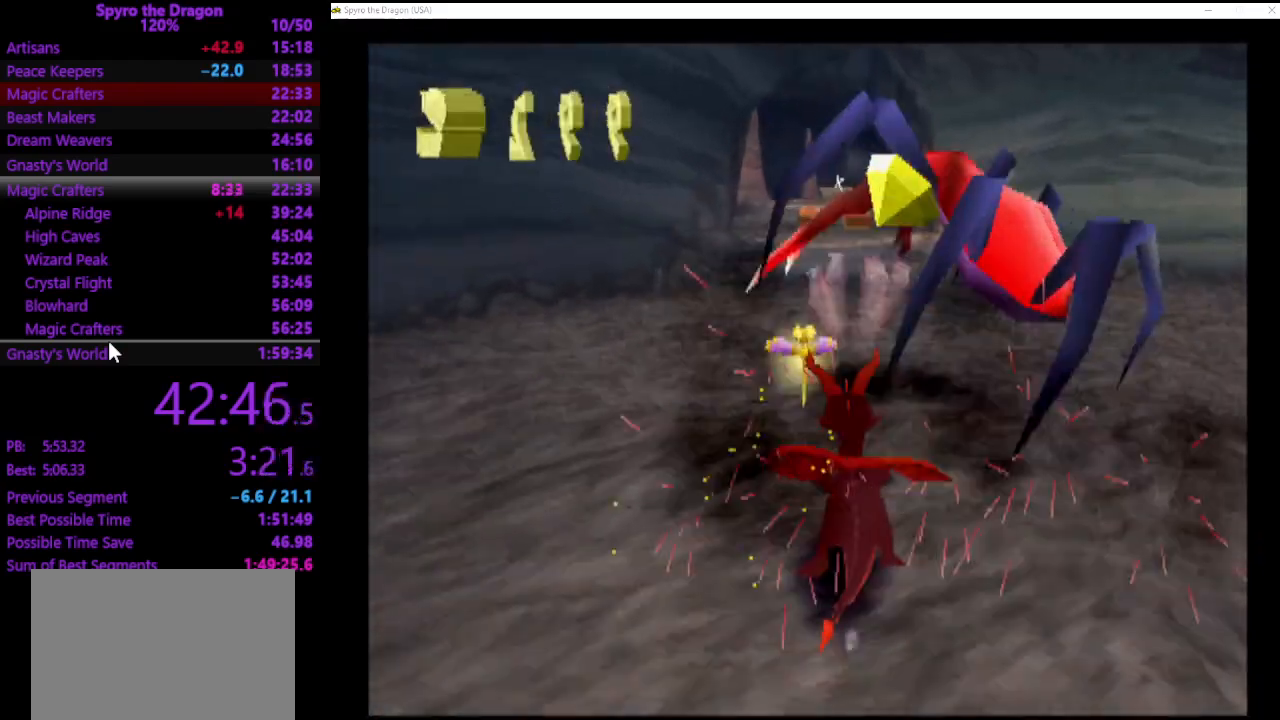
{"buttons": ["SQUARE"], "left_stick": "up", "events": []}
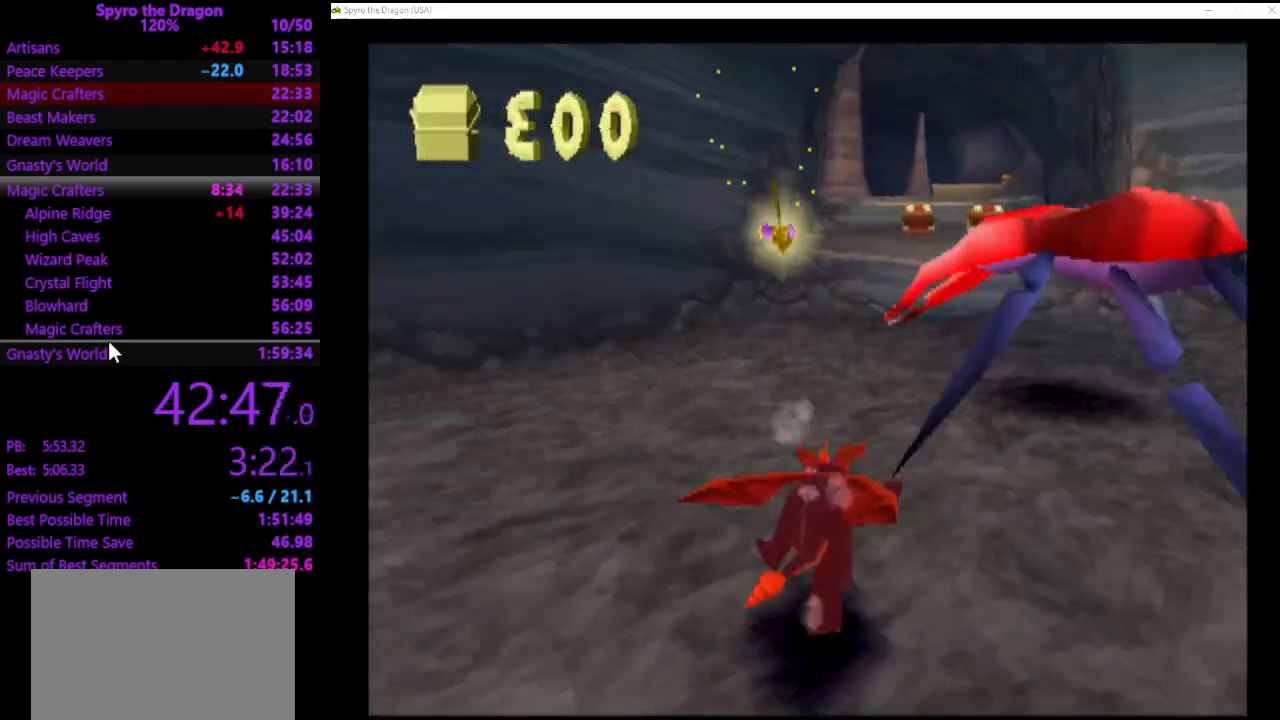
{"buttons": ["CROSS"], "left_stick": "up", "events": [[400, "SQUARE", "up"], [500, "CROSS", "down"]]}
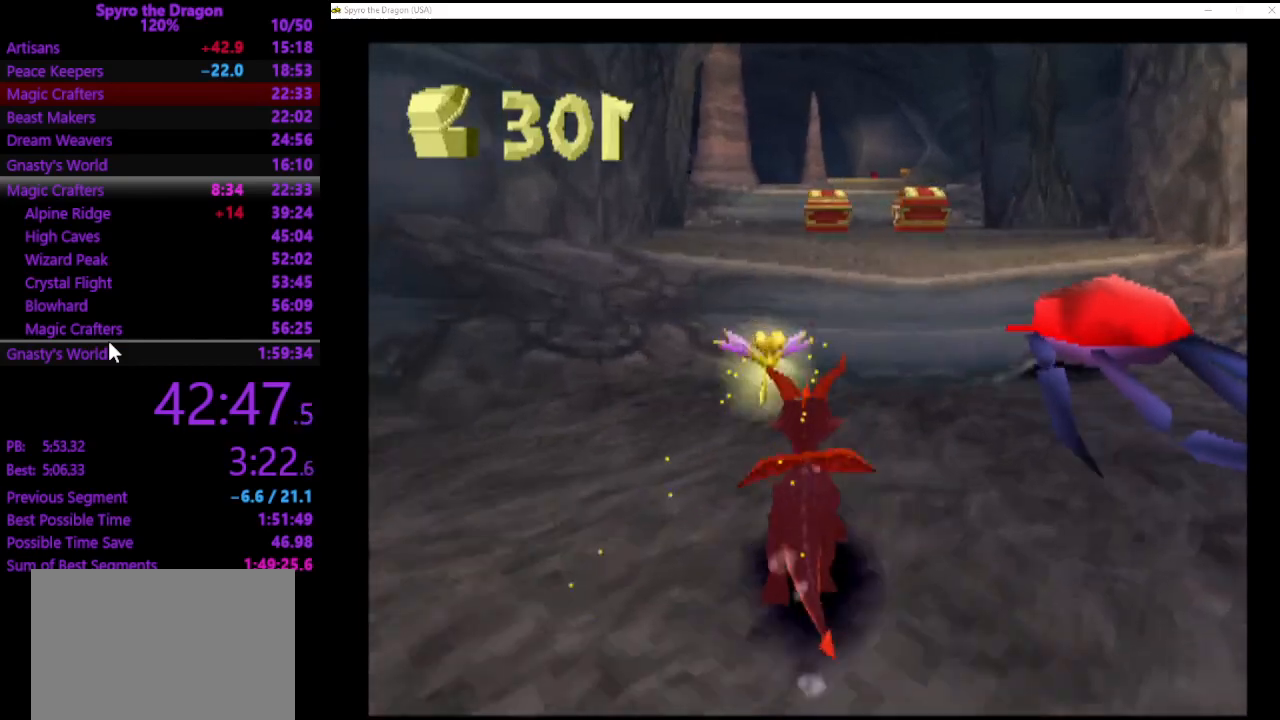
{"buttons": ["SQUARE"], "left_stick": "up", "events": [[267, "CROSS", "up"], [267, "SQUARE", "down"]]}
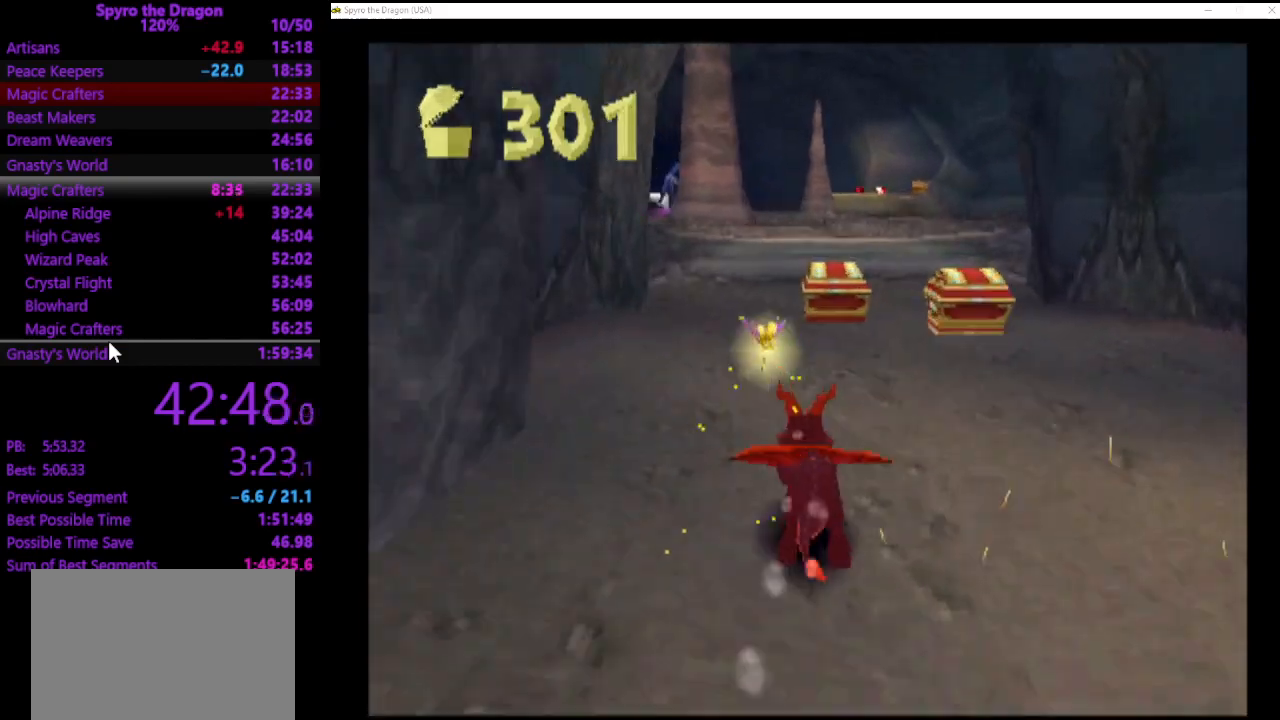
{"buttons": ["SQUARE"], "left_stick": "up", "events": []}
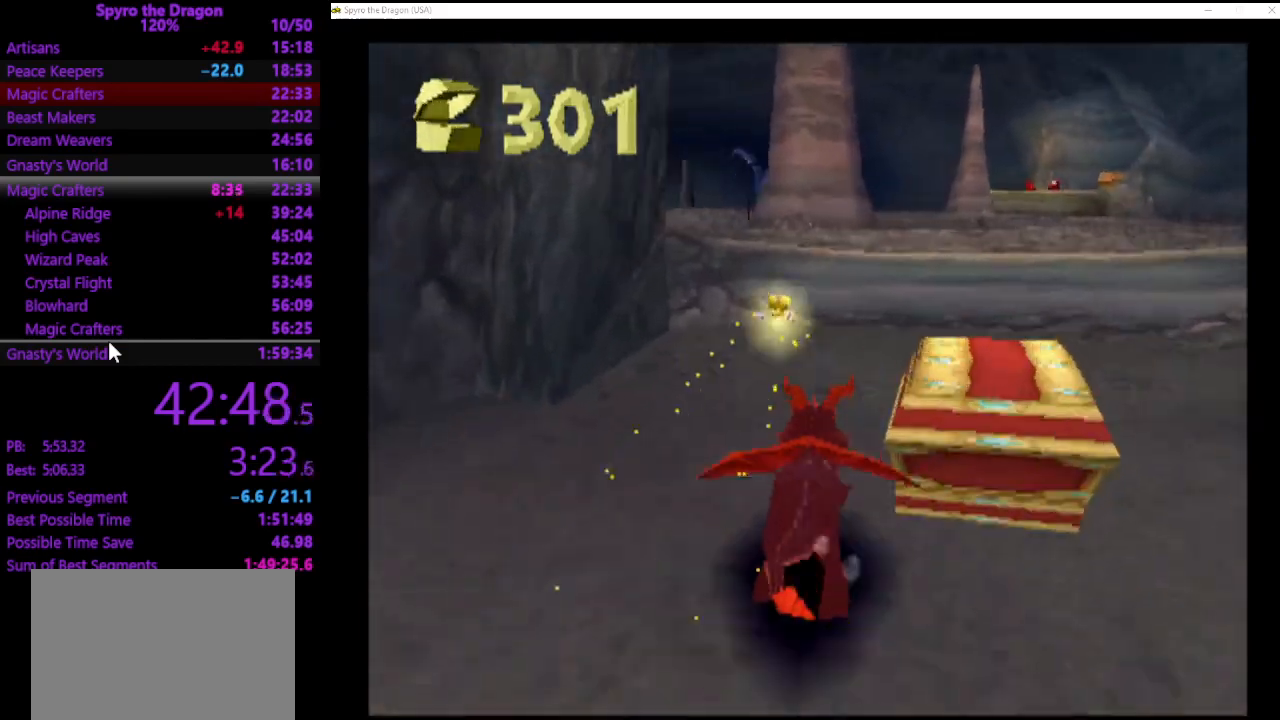
{"buttons": ["SQUARE"], "left_stick": "up-right", "events": [[133, "SQUARE", "up"], [200, "CROSS", "down"], [500, "CROSS", "up"], [500, "SQUARE", "down"], [500, "left_stick", "up-right"]]}
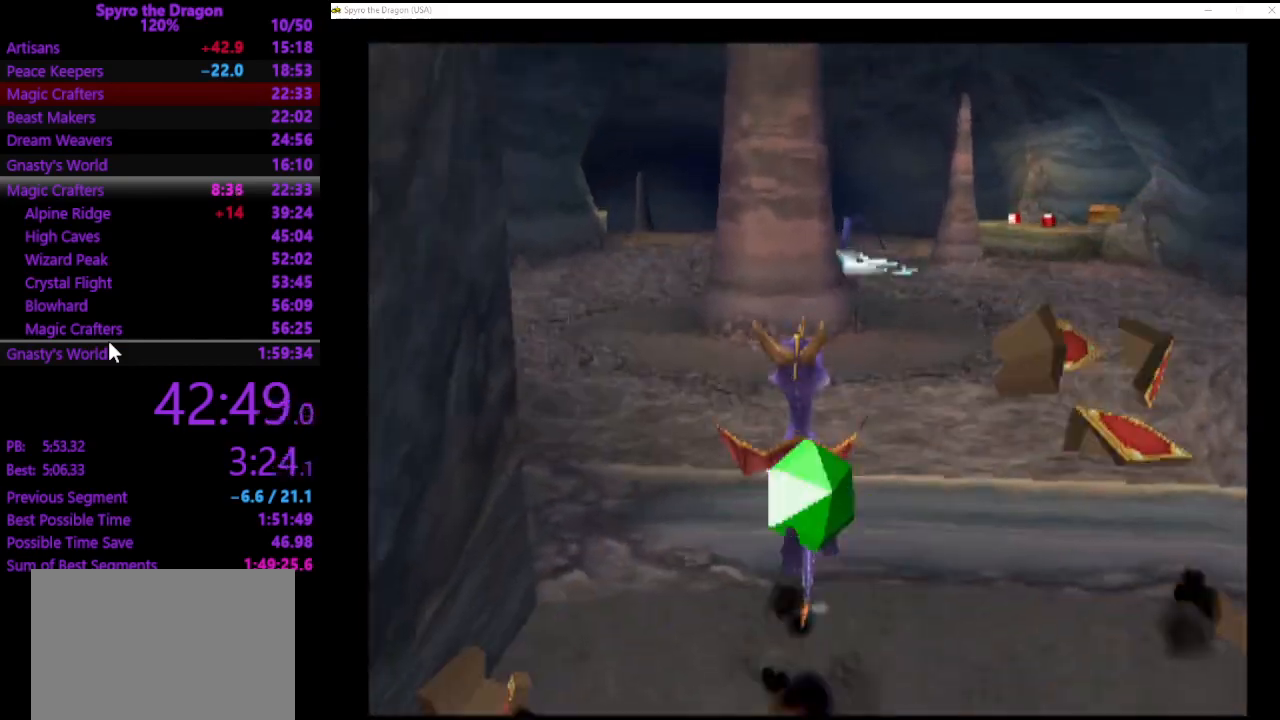
{"buttons": [], "left_stick": "up", "events": [[200, "left_stick", "up"], [233, "SQUARE", "up"], [367, "CIRCLE", "down"], [467, "CIRCLE", "up"]]}
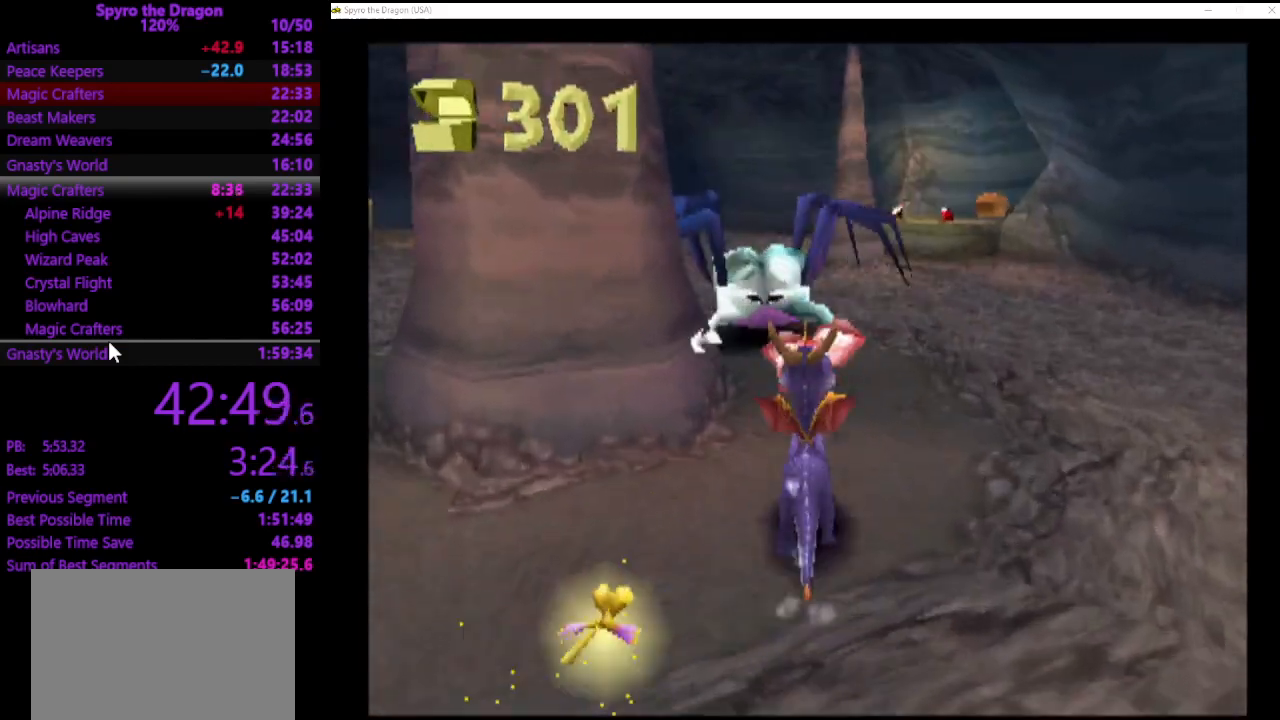
{"buttons": [], "left_stick": "up-right", "events": [[33, "SQUARE", "down"], [300, "SQUARE", "up"], [400, "left_stick", "up-right"], [433, "CROSS", "down"], [500, "CROSS", "up"]]}
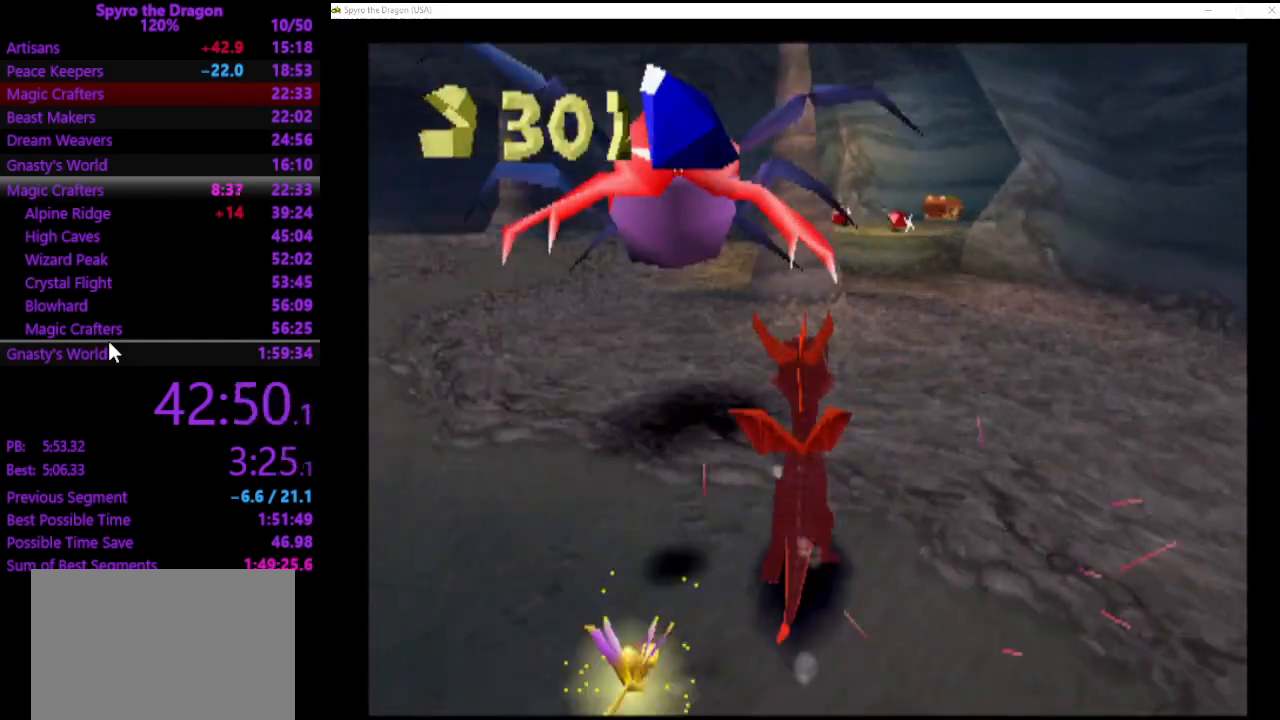
{"buttons": ["SQUARE"], "left_stick": "down-right", "events": [[33, "left_stick", "right"], [133, "left_stick", "down-right"], [500, "SQUARE", "down"]]}
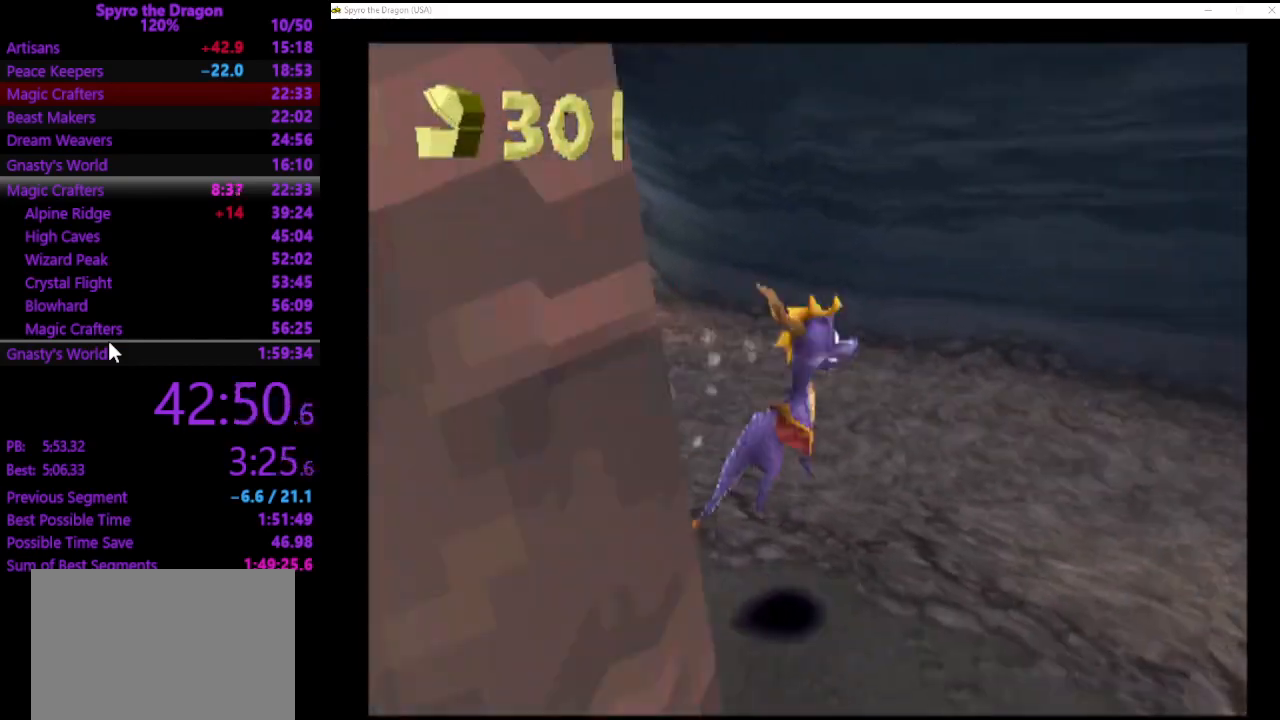
{"buttons": ["SQUARE"], "left_stick": "up", "events": [[100, "left_stick", "right"], [400, "left_stick", "up"]]}
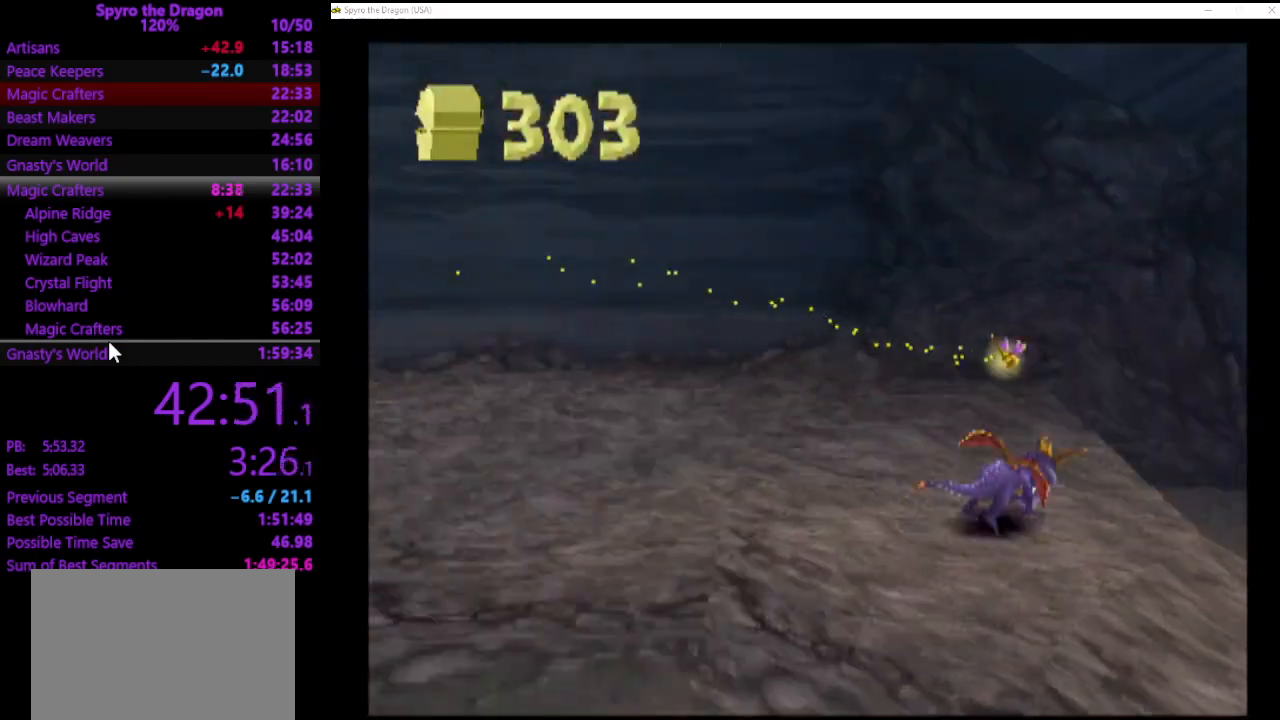
{"buttons": ["SQUARE"], "left_stick": "up-right", "events": [[67, "left_stick", "up-right"]]}
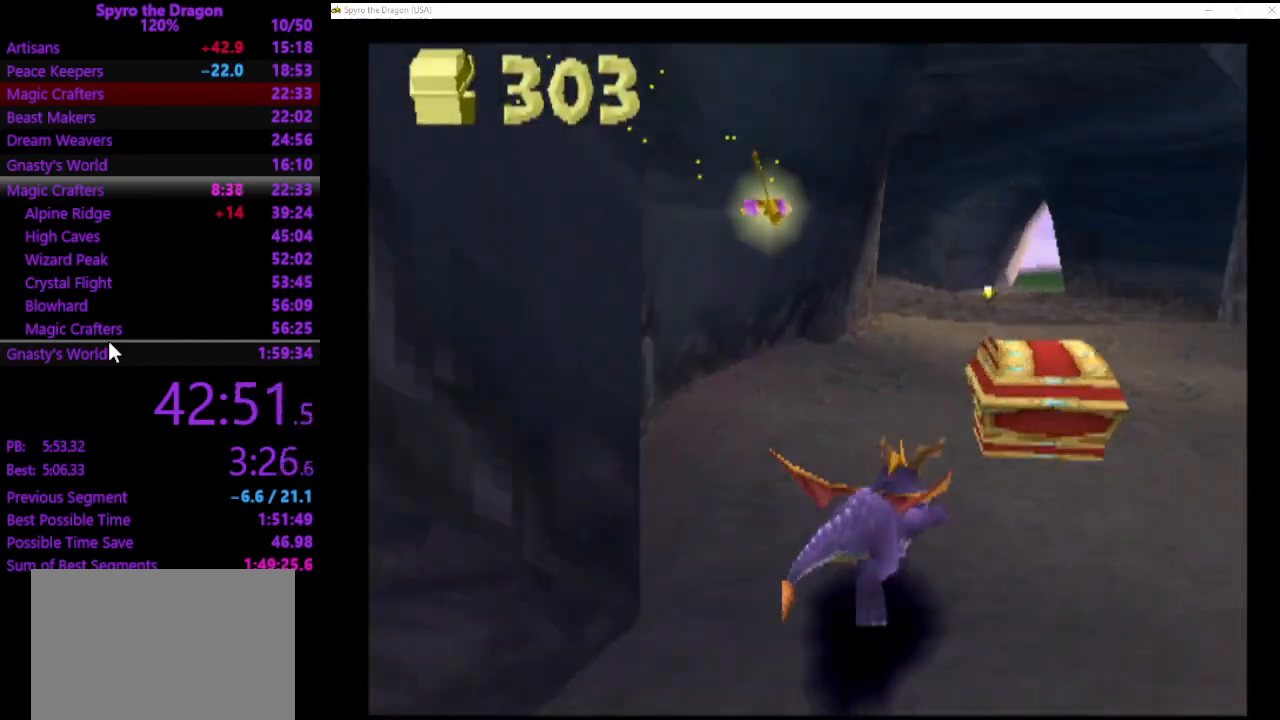
{"buttons": ["SQUARE"], "left_stick": "up", "events": [[67, "left_stick", "up"]]}
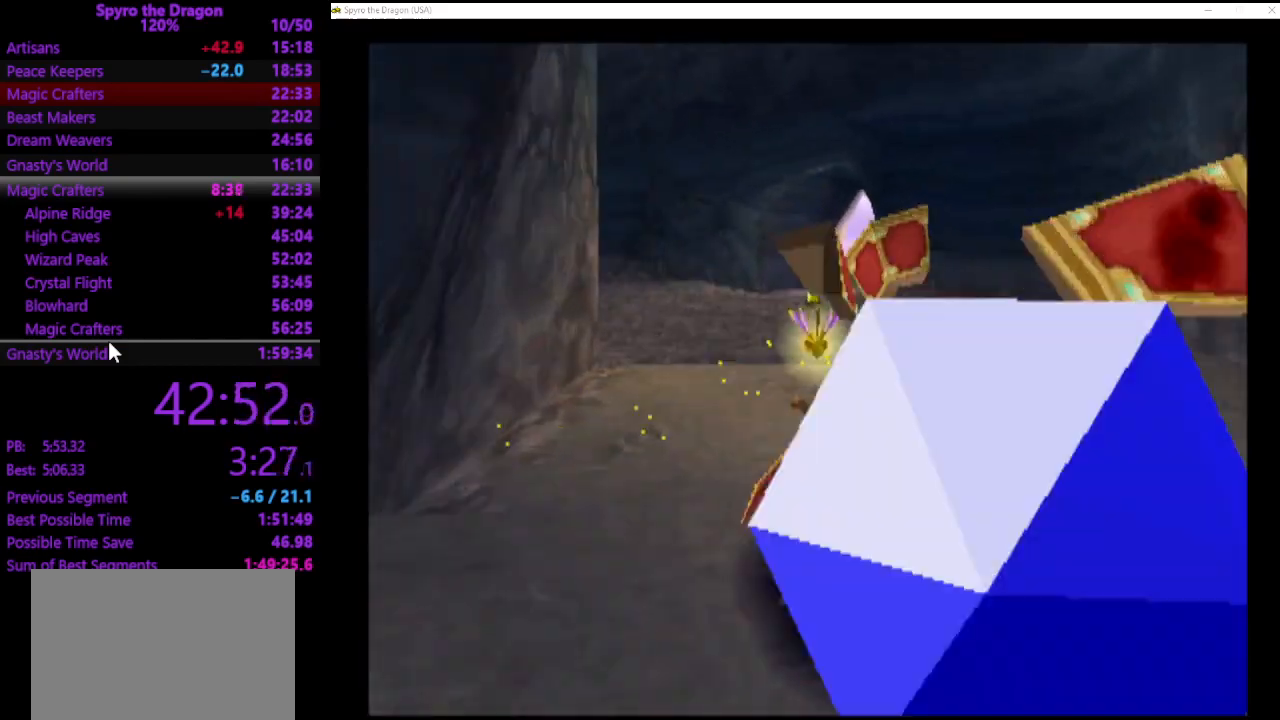
{"buttons": ["SQUARE"], "left_stick": "up-left", "events": [[300, "left_stick", "up-left"]]}
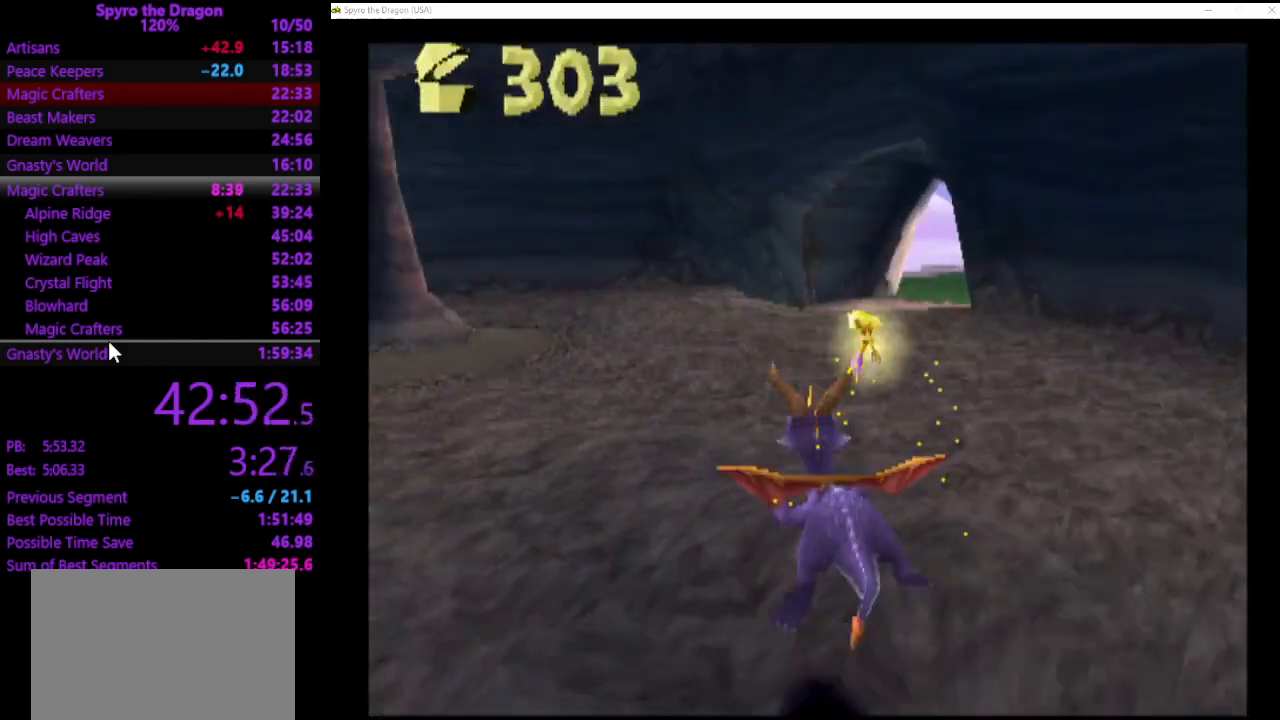
{"buttons": ["SQUARE"], "left_stick": "up-right", "events": [[33, "left_stick", "up"], [367, "left_stick", "up-right"]]}
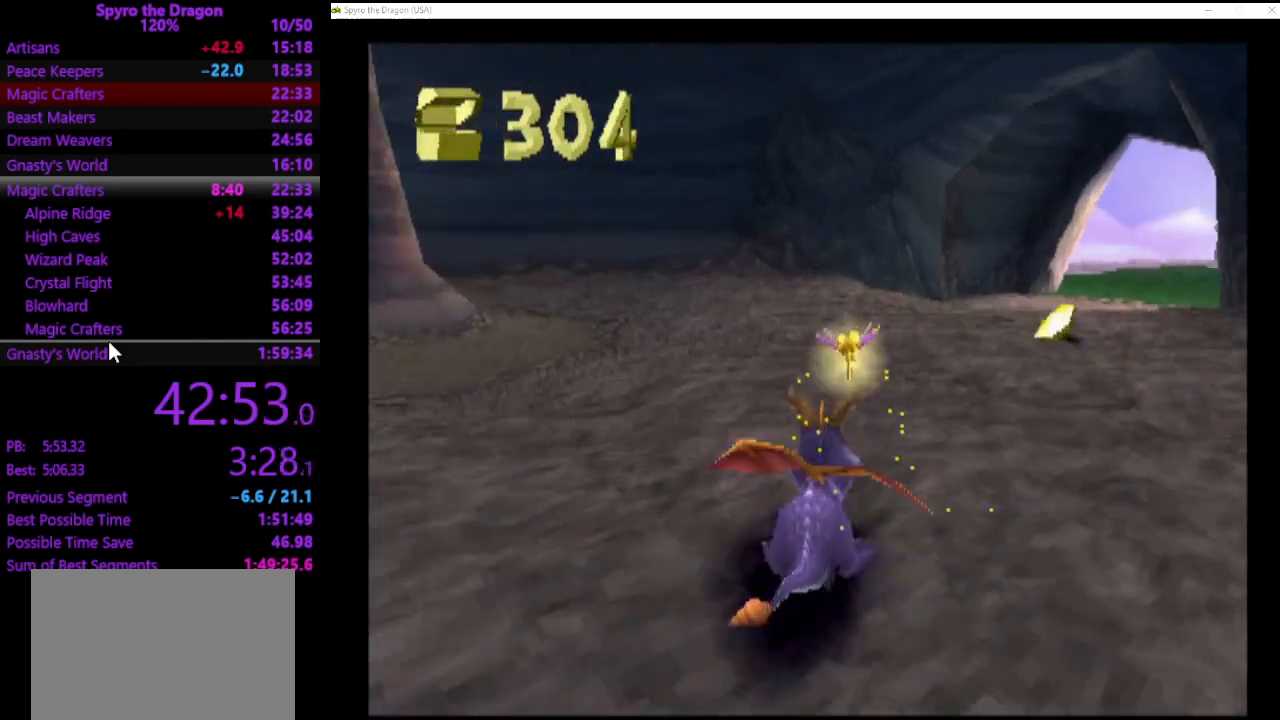
{"buttons": [], "left_stick": "down-right", "events": [[300, "left_stick", "right"], [433, "SQUARE", "up"], [467, "left_stick", "down-right"]]}
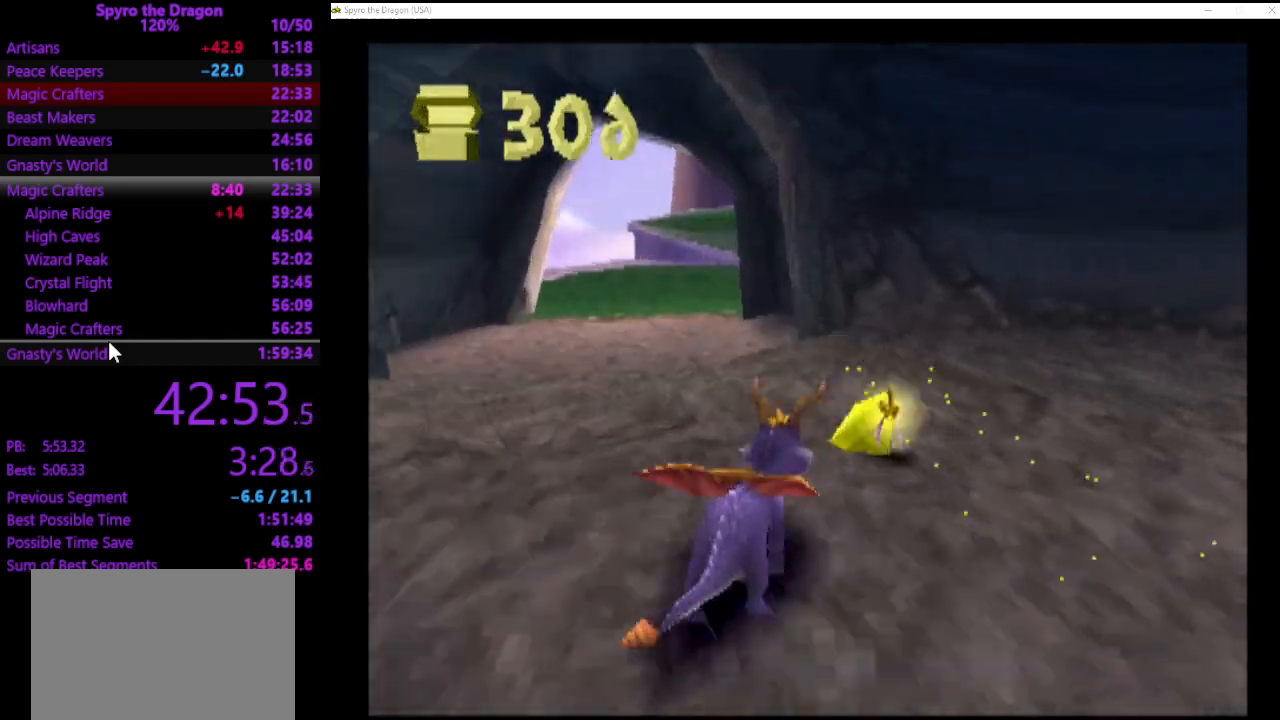
{"buttons": ["SQUARE"], "left_stick": "right", "events": [[33, "CROSS", "down"], [233, "CROSS", "up"], [467, "left_stick", "right"], [500, "SQUARE", "down"]]}
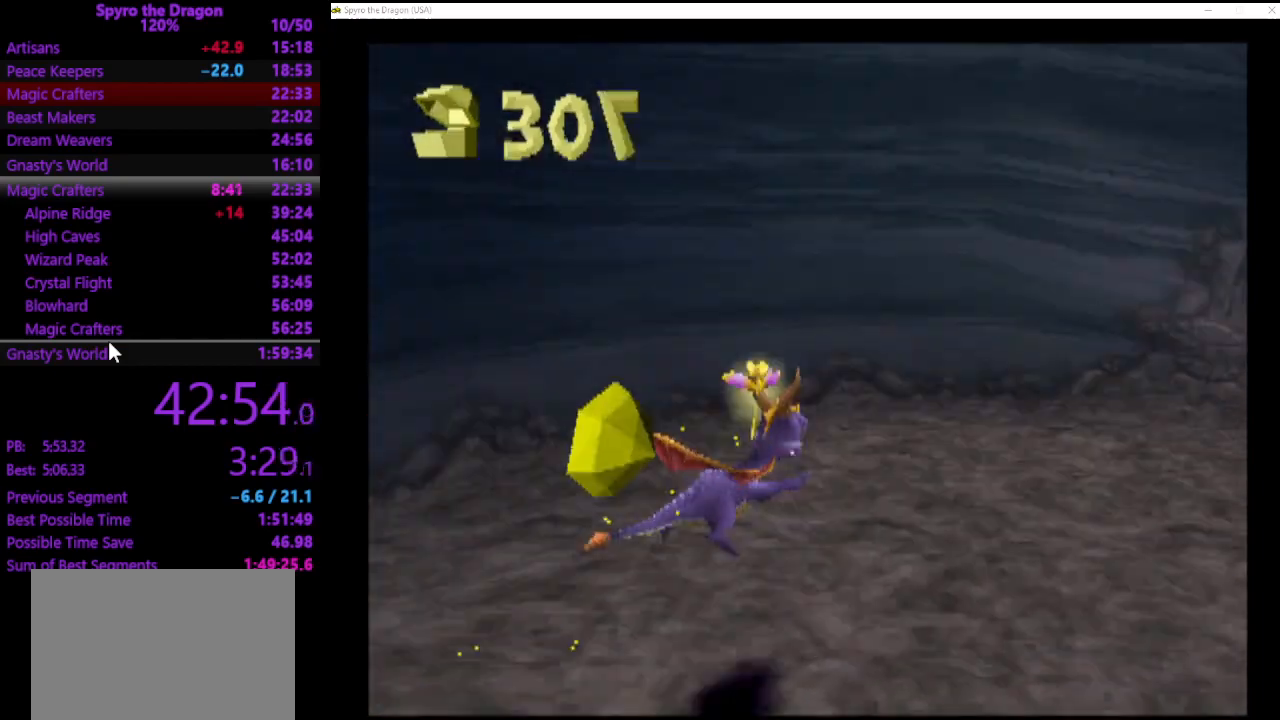
{"buttons": ["SQUARE"], "left_stick": "up", "events": [[67, "left_stick", "up-right"], [167, "left_stick", "up"]]}
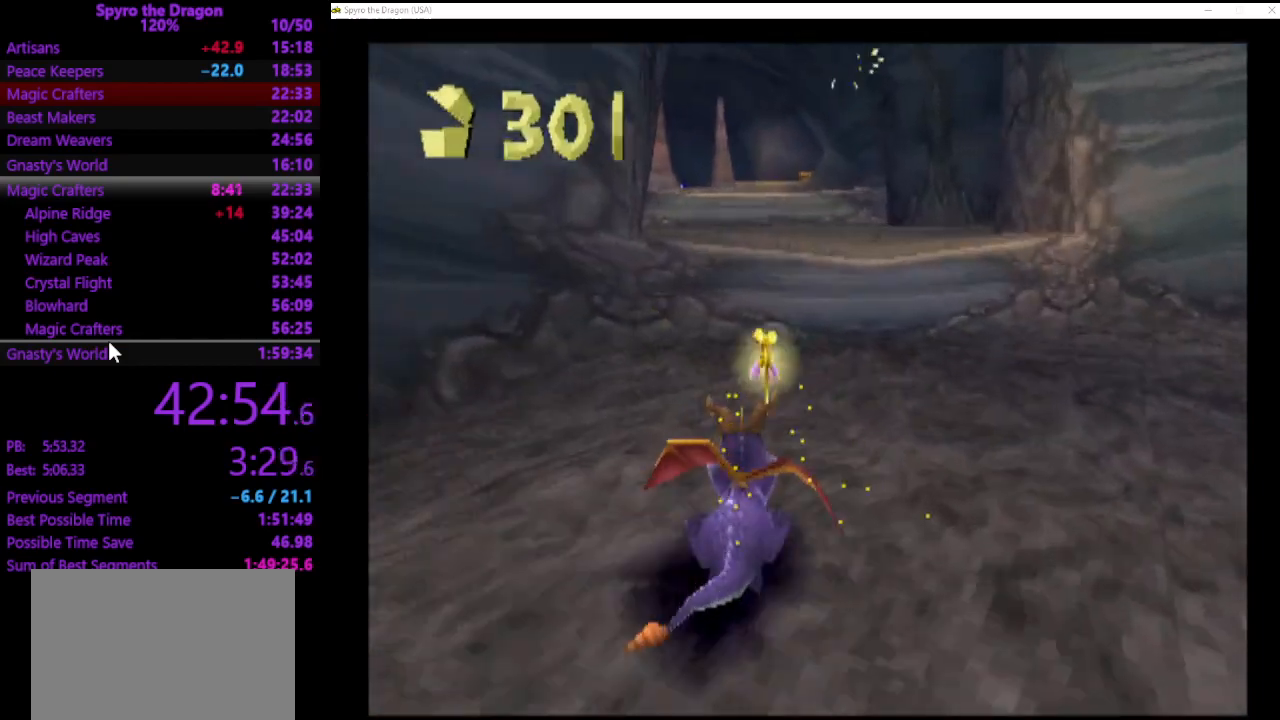
{"buttons": ["SQUARE"], "left_stick": "up-left", "events": [[33, "SQUARE", "up"], [100, "CROSS", "down"], [367, "CROSS", "up"], [367, "SQUARE", "down"], [367, "left_stick", "up-left"]]}
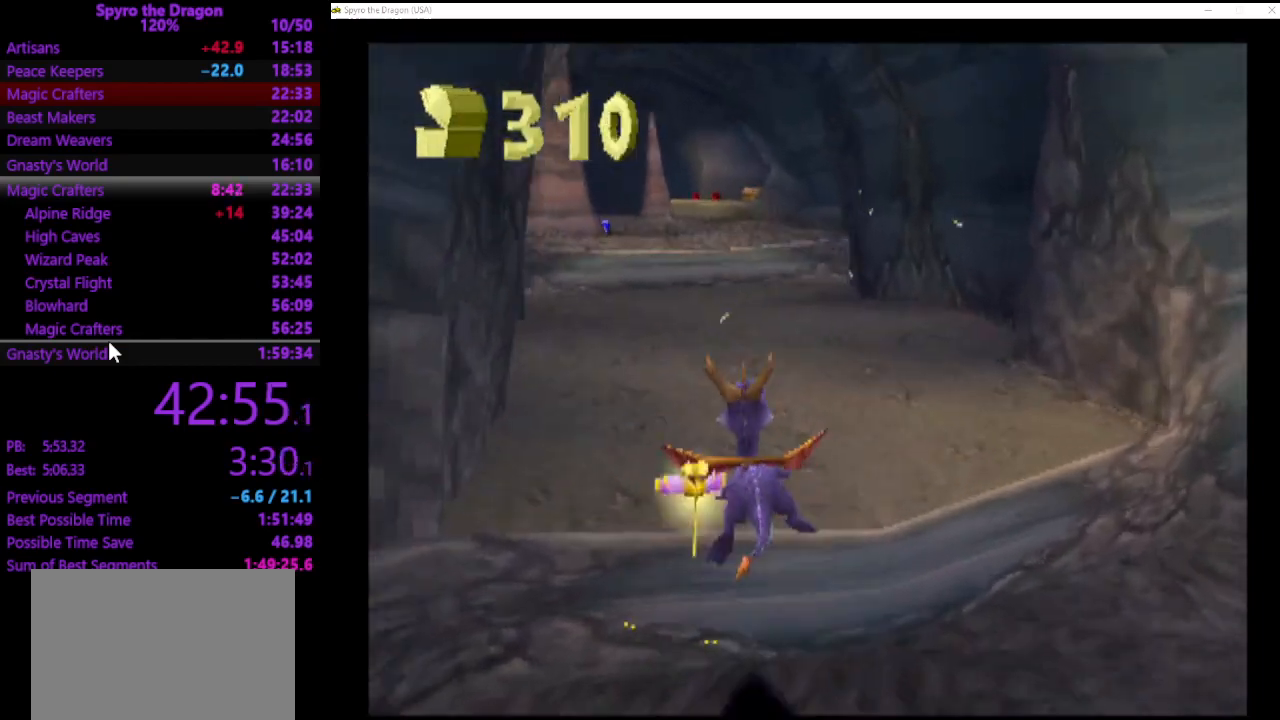
{"buttons": ["SQUARE"], "left_stick": "up", "events": [[67, "left_stick", "up"]]}
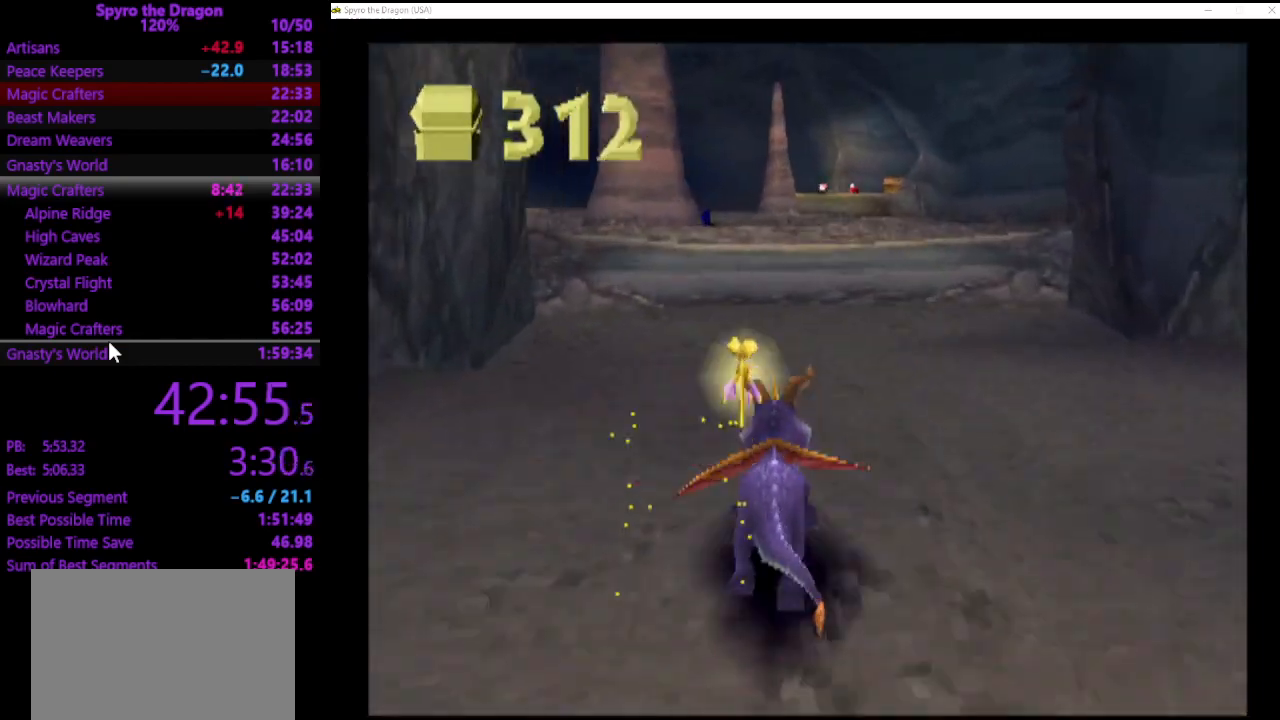
{"buttons": ["CROSS"], "left_stick": "up", "events": [[333, "SQUARE", "up"], [400, "CROSS", "down"]]}
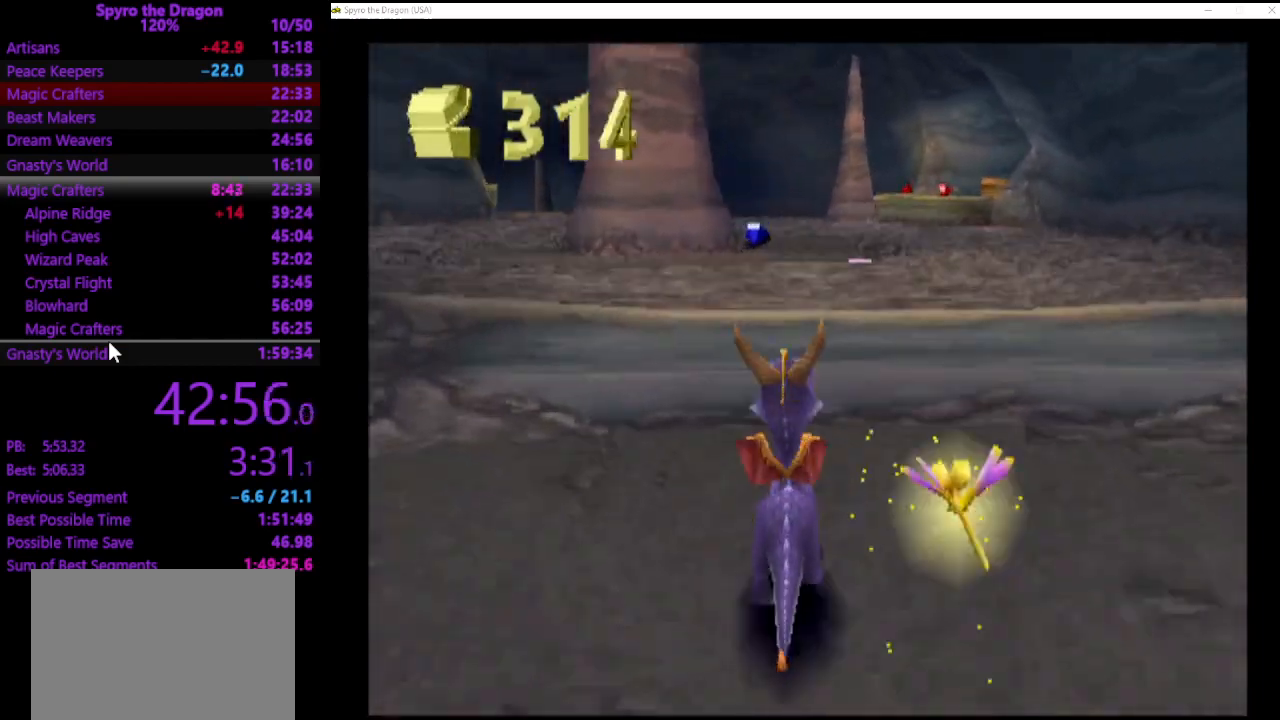
{"buttons": ["SQUARE"], "left_stick": "up", "events": [[200, "CROSS", "up"], [200, "SQUARE", "down"]]}
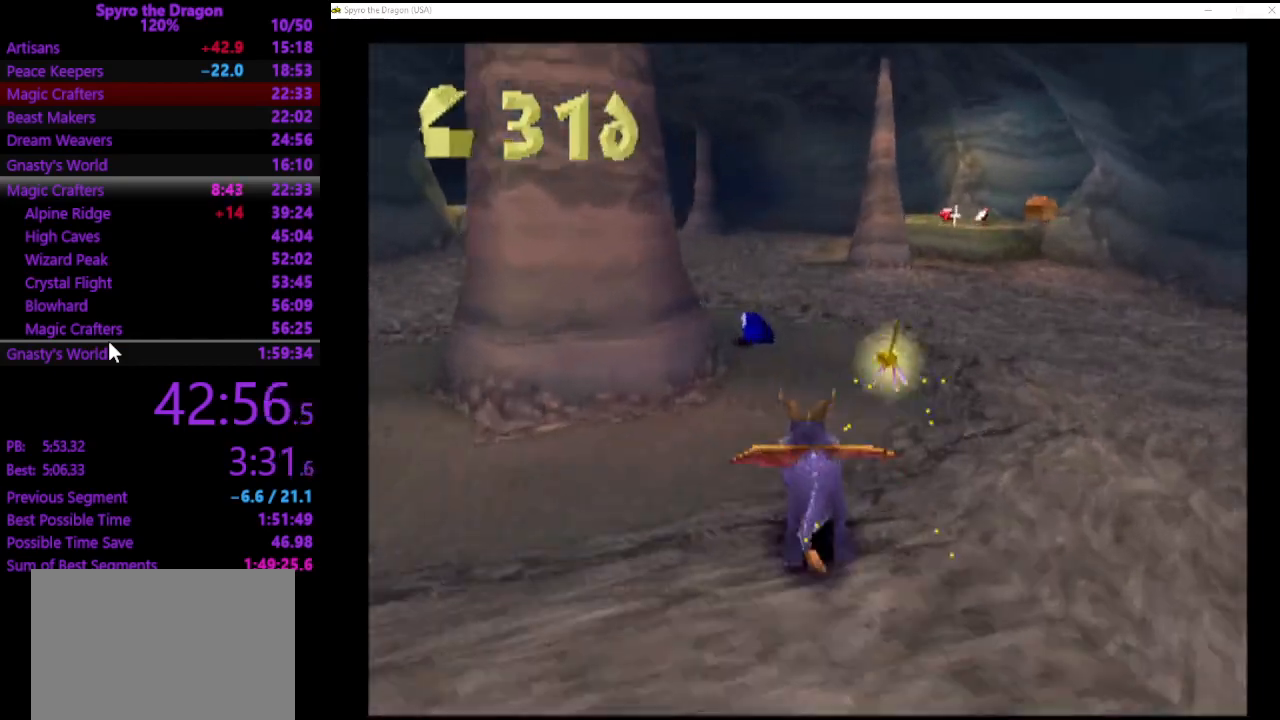
{"buttons": ["SQUARE"], "left_stick": "up", "events": [[167, "left_stick", "up-right"], [500, "left_stick", "up"]]}
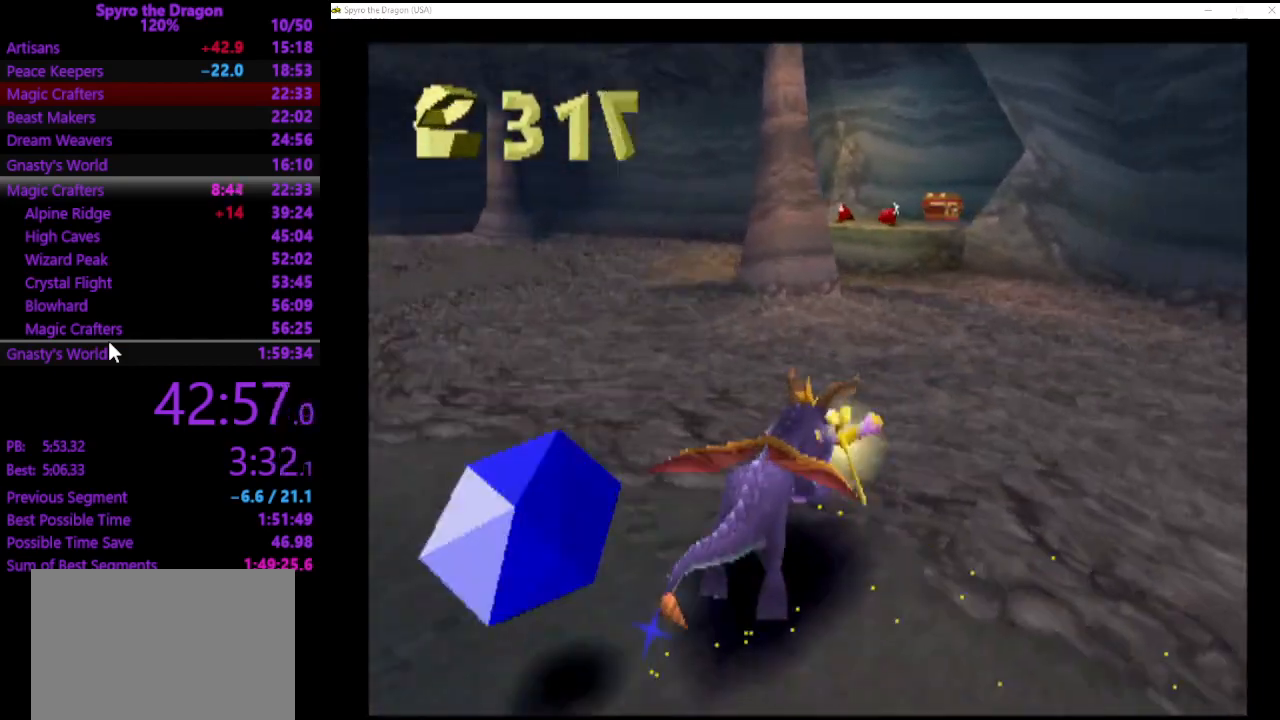
{"buttons": ["SQUARE"], "left_stick": "up", "events": []}
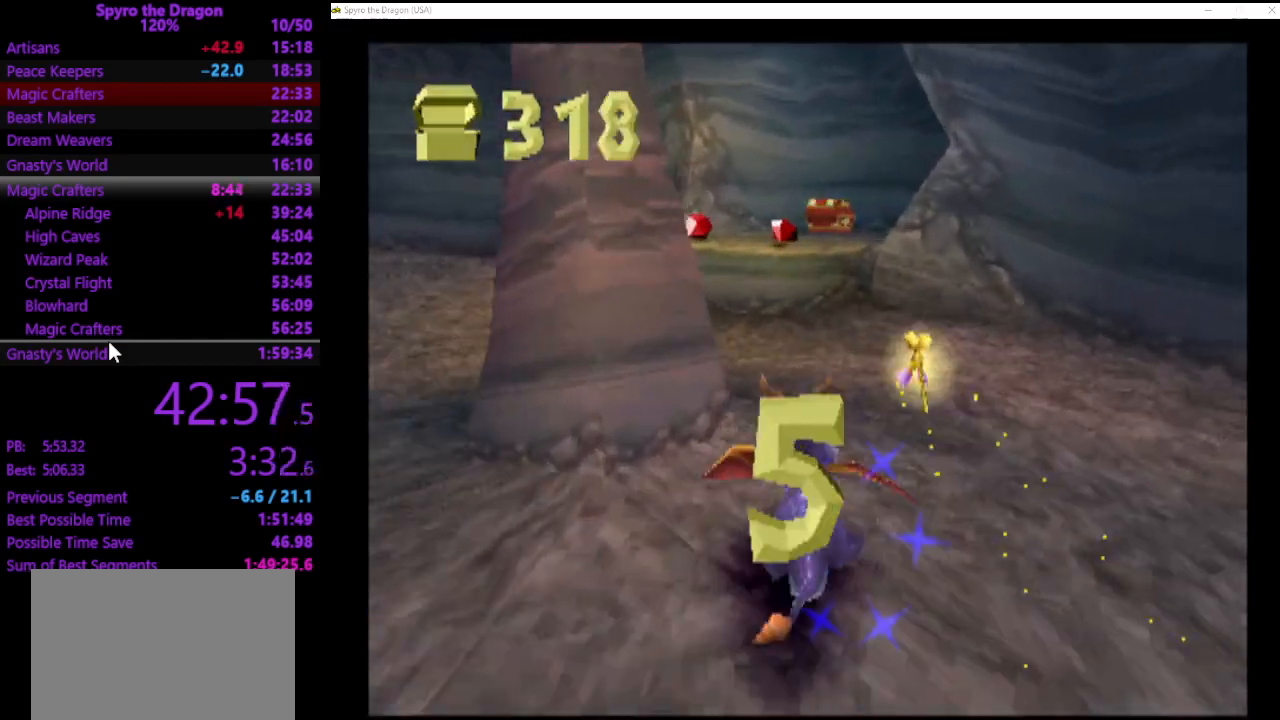
{"buttons": ["CROSS"], "left_stick": "up", "events": [[333, "SQUARE", "up"], [400, "CROSS", "down"]]}
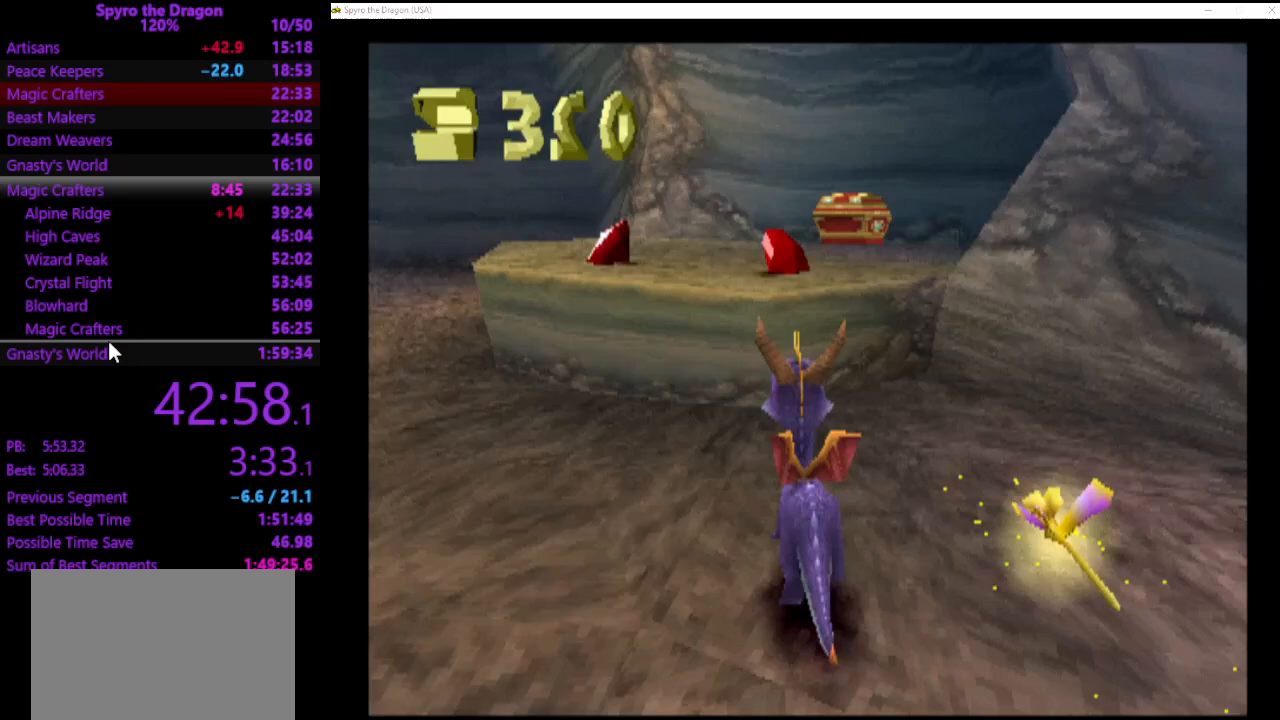
{"buttons": ["SQUARE"], "left_stick": "up", "events": [[33, "CROSS", "up"], [200, "CIRCLE", "down"], [300, "CIRCLE", "up"], [367, "SQUARE", "down"]]}
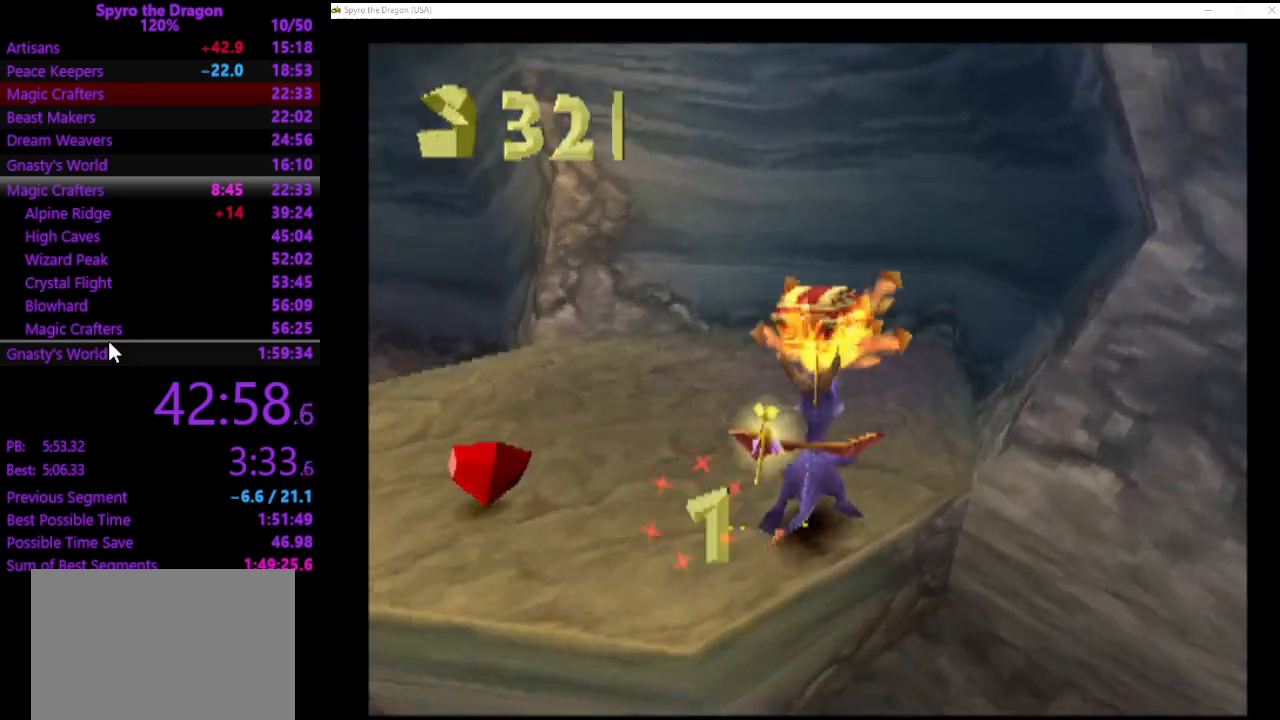
{"buttons": [], "left_stick": "down-left", "events": [[267, "SQUARE", "up"], [333, "CROSS", "down"], [433, "CROSS", "up"], [433, "left_stick", "down-left"]]}
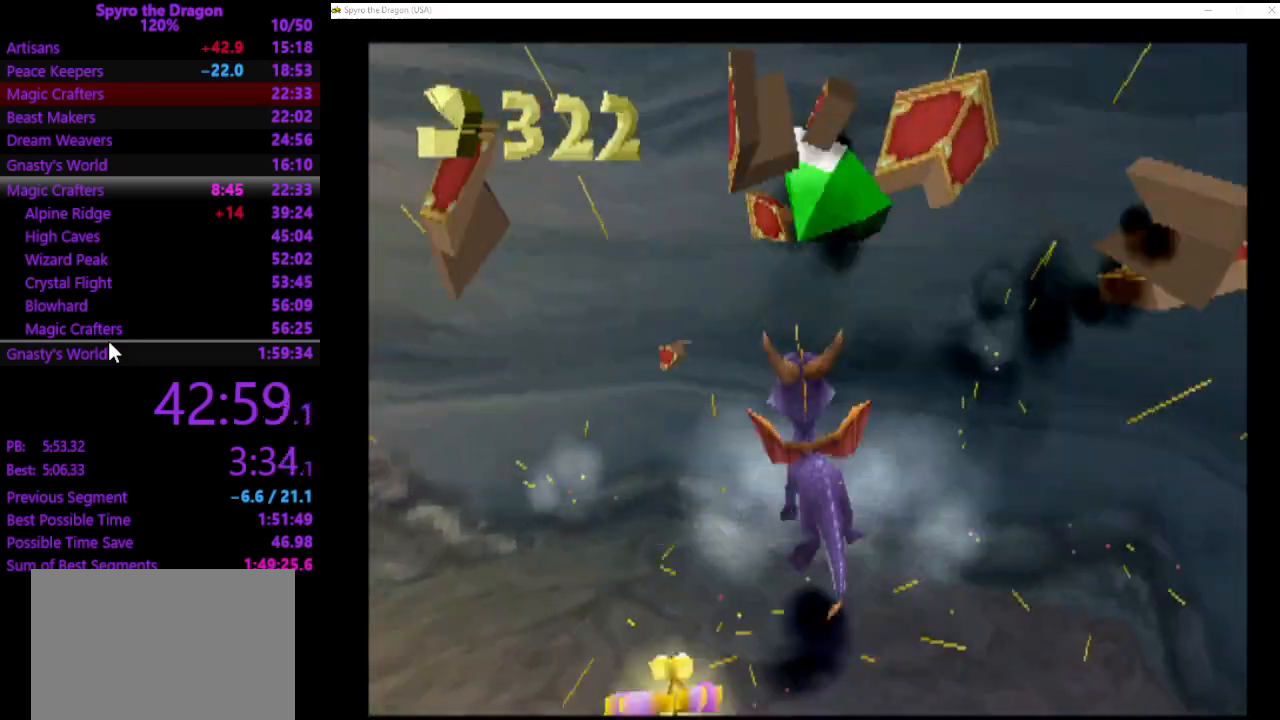
{"buttons": [], "left_stick": "left", "events": [[167, "left_stick", "down"], [467, "left_stick", "left"]]}
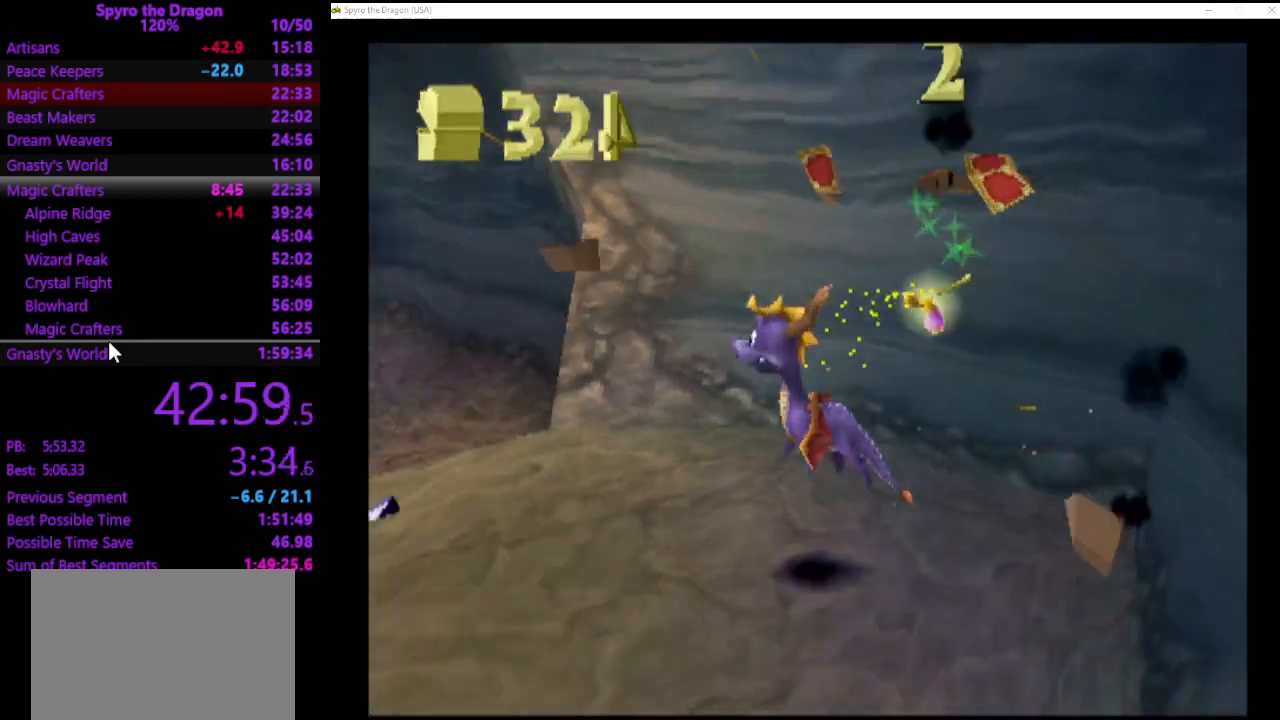
{"buttons": ["CROSS"], "left_stick": "up-left", "events": [[267, "left_stick", "up-left"], [400, "CROSS", "down"]]}